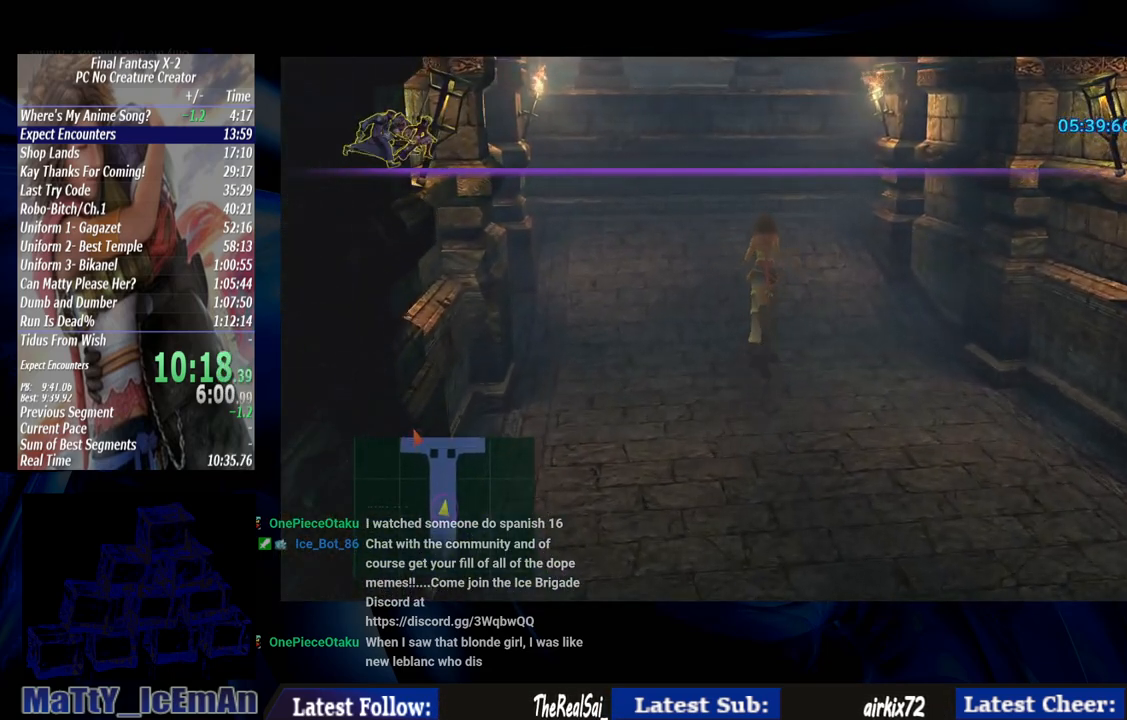
Gameplay with a controller (PlayStation layout); each line is a JSON object with the inputs held at the frame after it. "events" lists button and stick changes between this image and that frame as [ms after this image, input, new state], when the widget could be followed in between. Not read: L2 L3 R3.
{"buttons": ["CIRCLE"], "left_stick": "up", "right_stick": "center", "events": []}
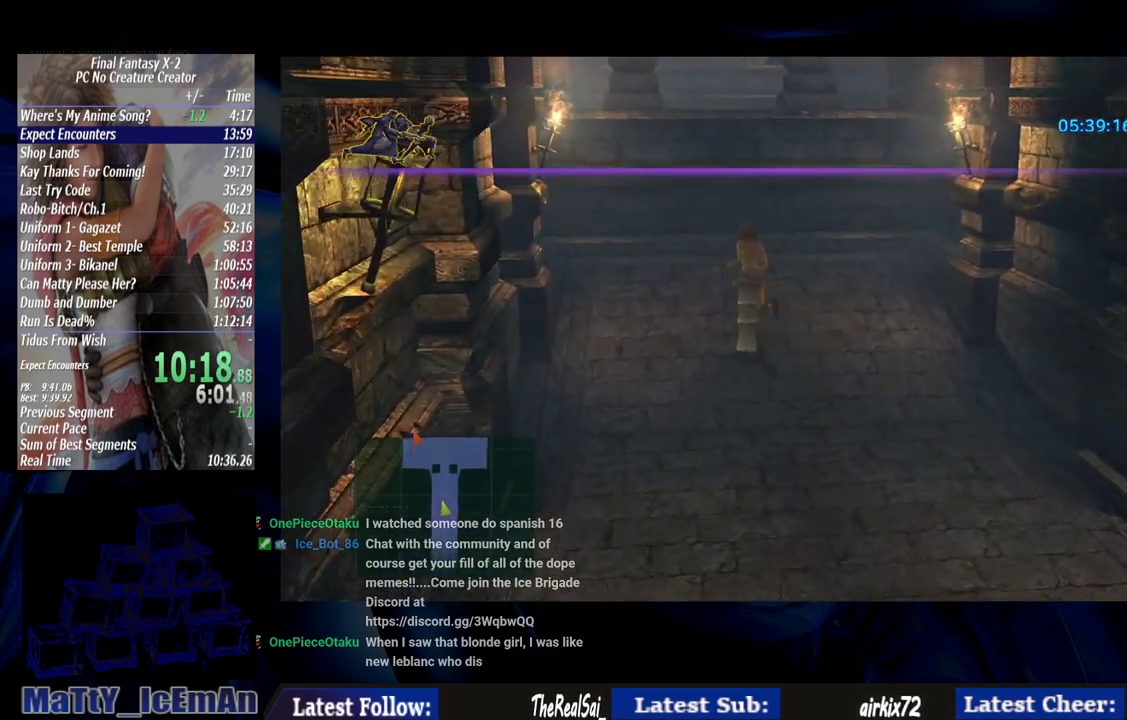
{"buttons": ["CIRCLE"], "left_stick": "up", "right_stick": "center", "events": []}
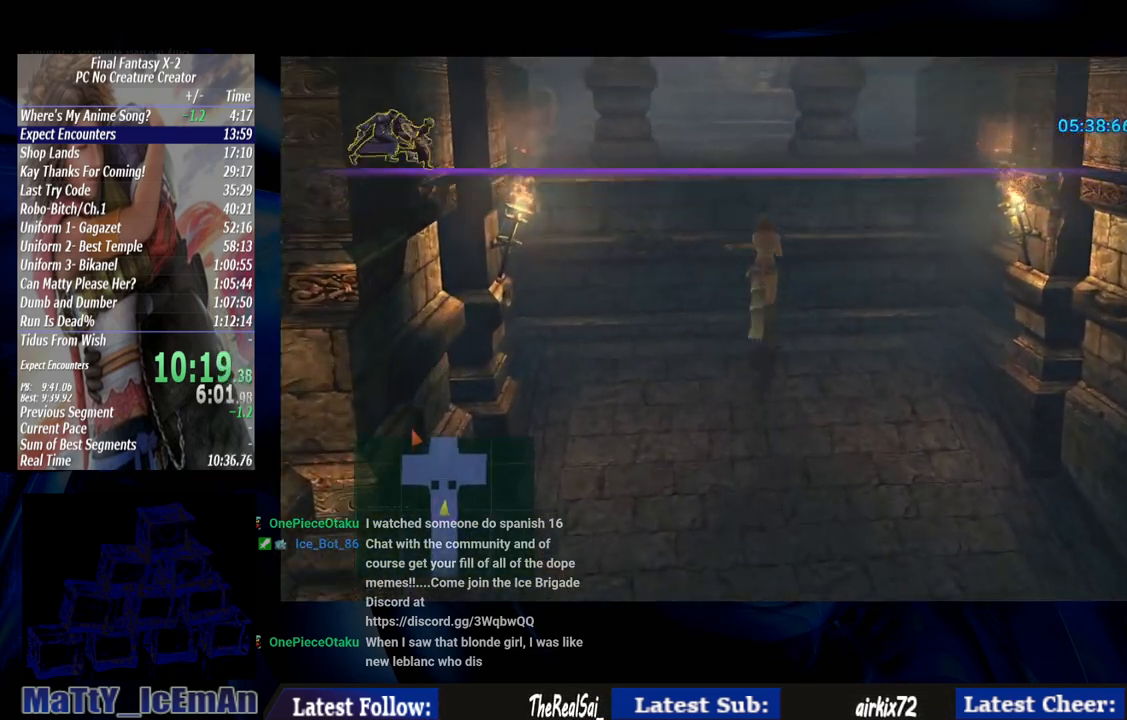
{"buttons": ["CIRCLE"], "left_stick": "up", "right_stick": "center", "events": []}
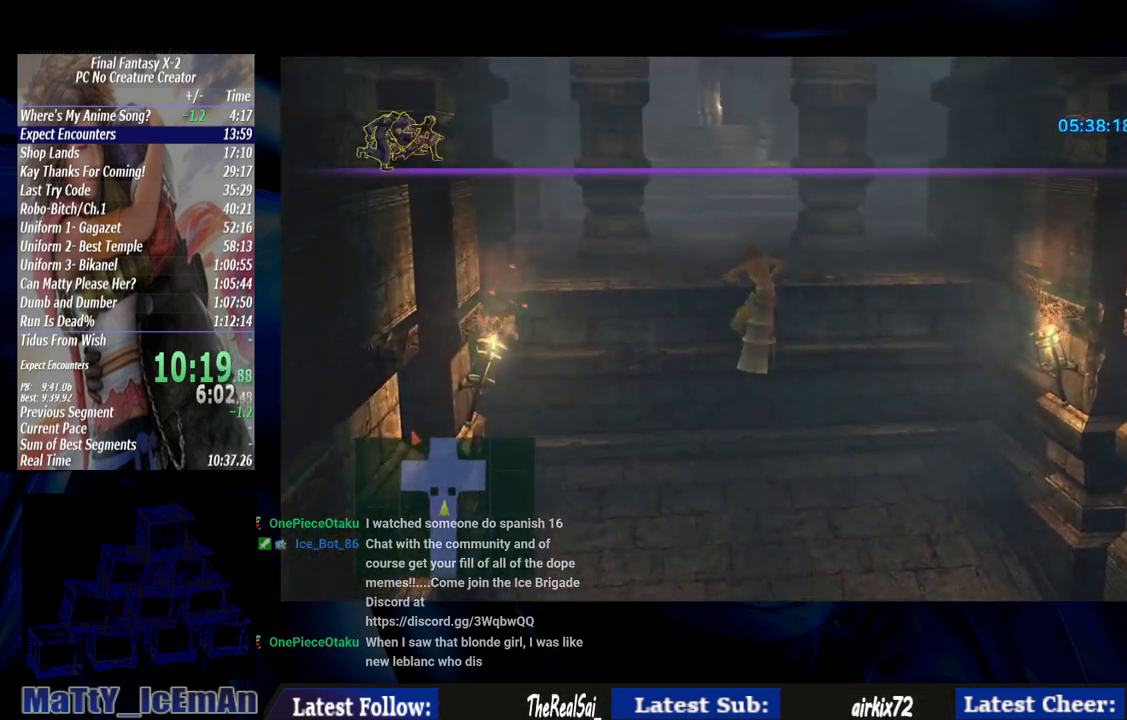
{"buttons": ["CIRCLE"], "left_stick": "up", "right_stick": "center", "events": []}
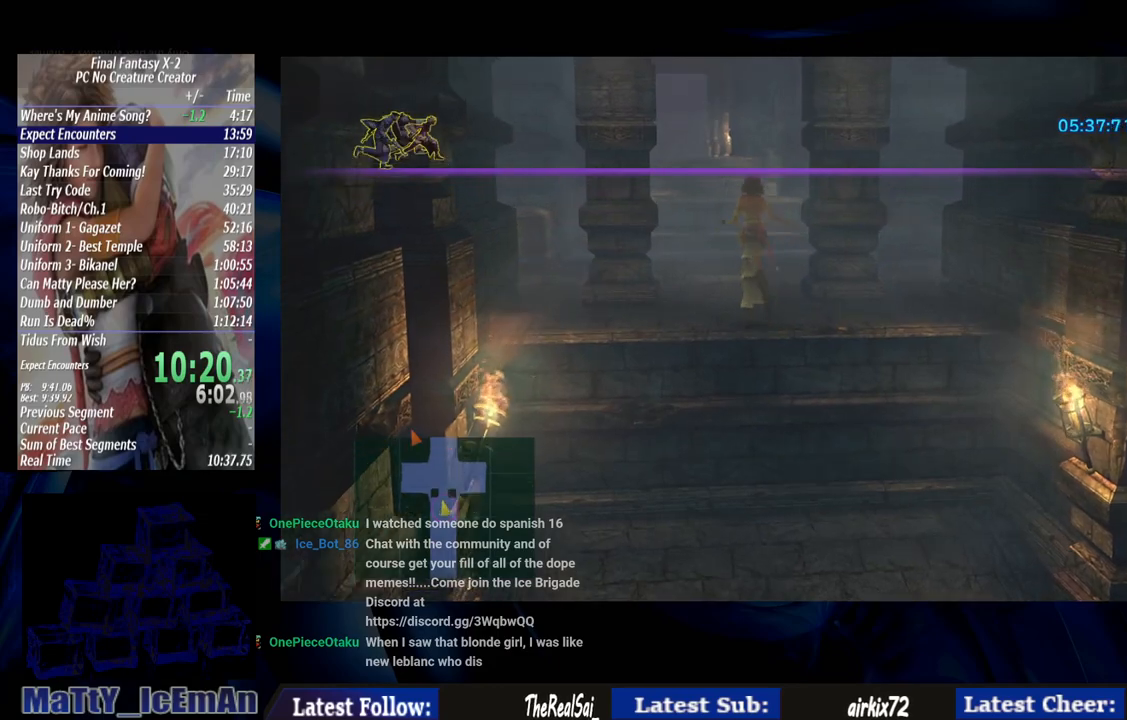
{"buttons": ["CIRCLE"], "left_stick": "up", "right_stick": "center", "events": []}
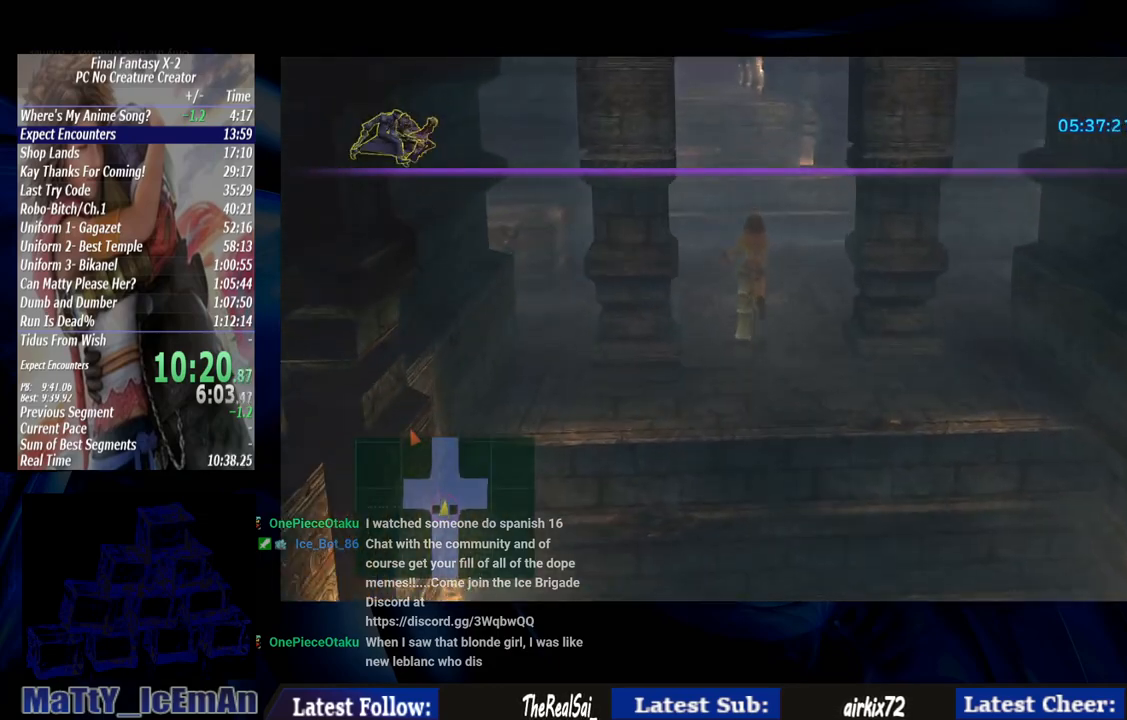
{"buttons": ["CIRCLE"], "left_stick": "up", "right_stick": "center", "events": []}
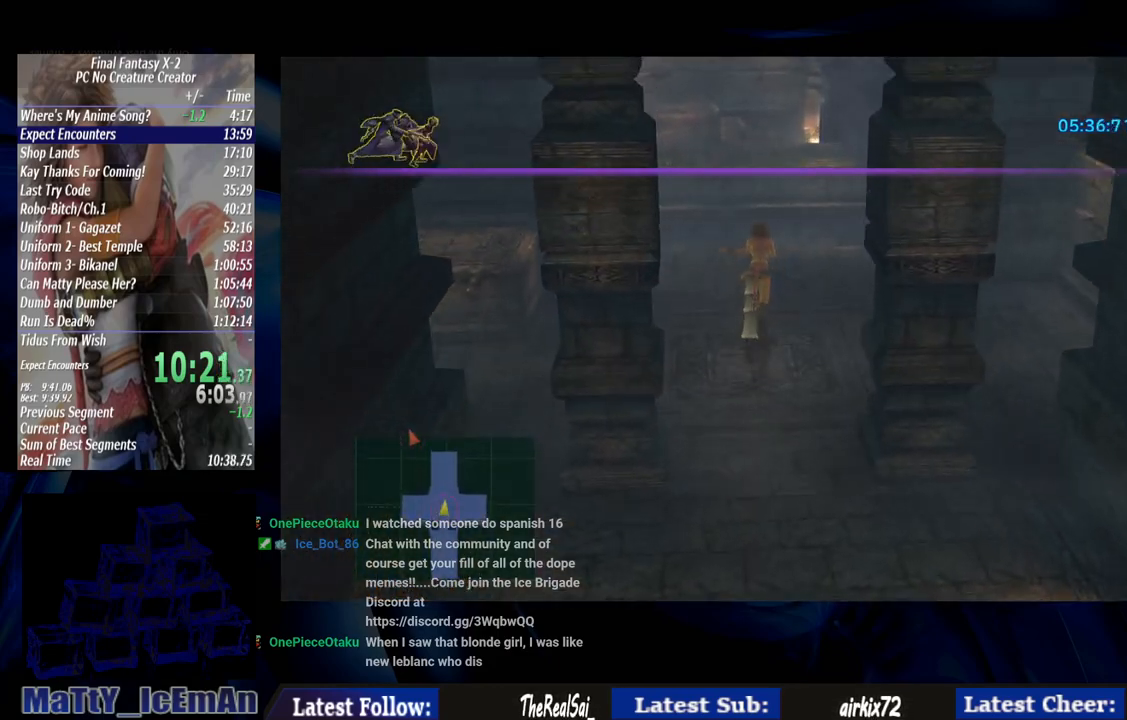
{"buttons": ["CIRCLE"], "left_stick": "up", "right_stick": "center", "events": []}
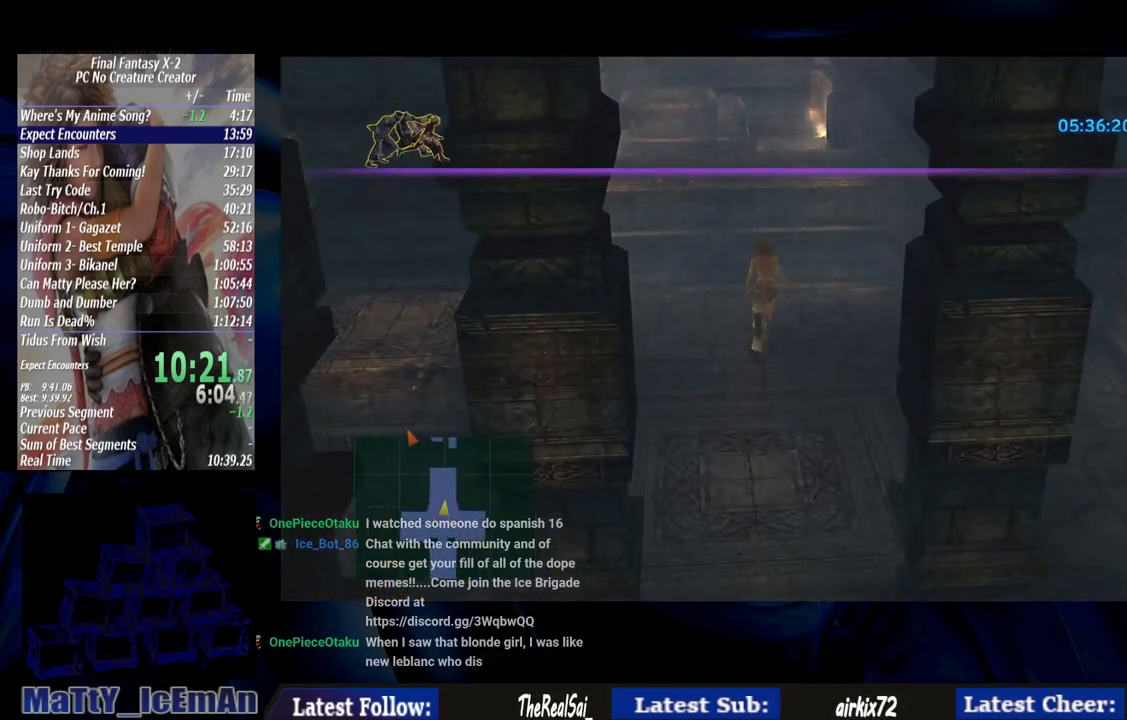
{"buttons": ["CIRCLE"], "left_stick": "up", "right_stick": "center", "events": []}
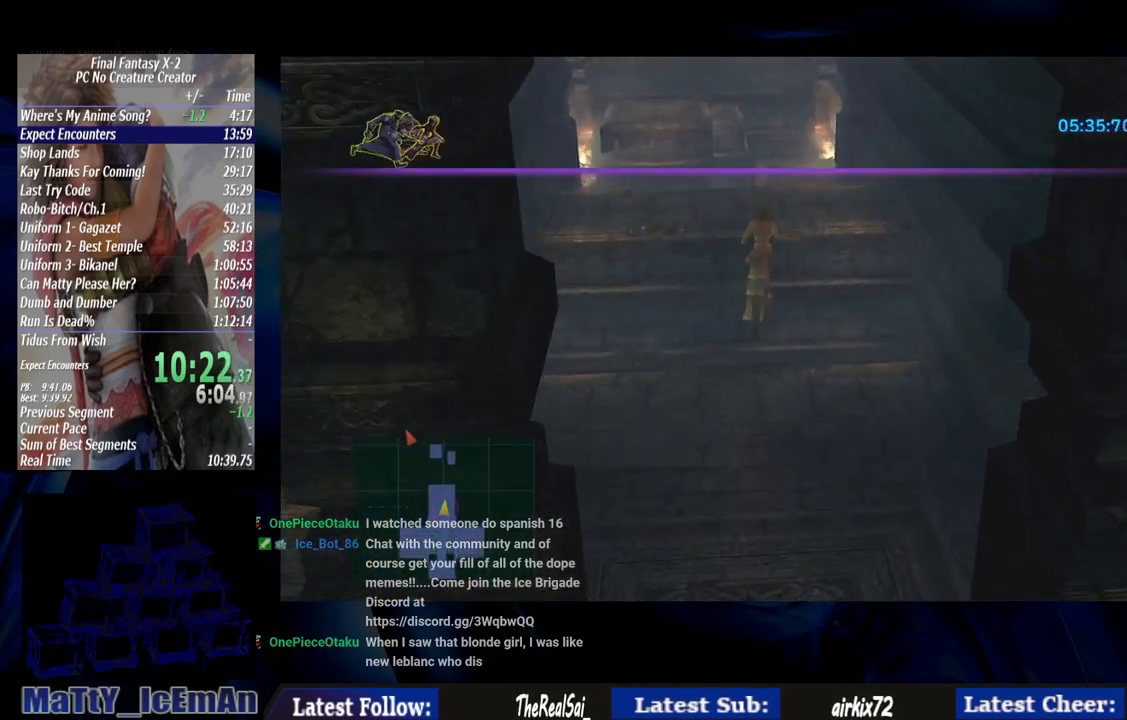
{"buttons": ["CIRCLE"], "left_stick": "up", "right_stick": "center", "events": []}
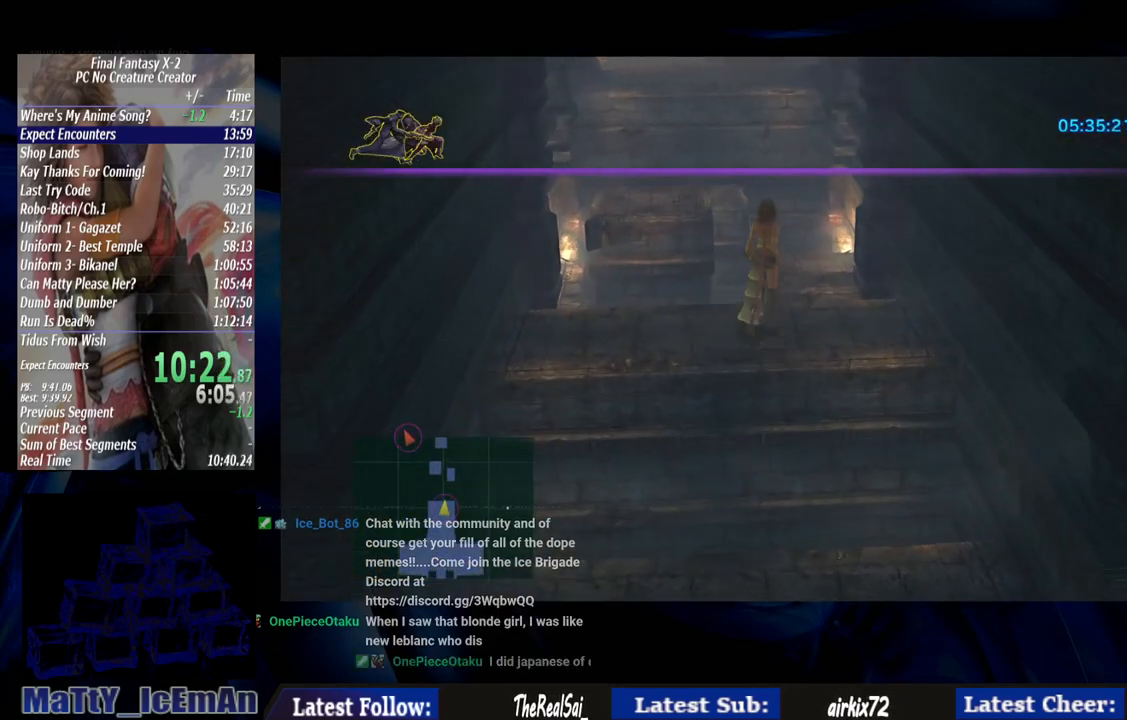
{"buttons": ["CIRCLE"], "left_stick": "up", "right_stick": "center", "events": []}
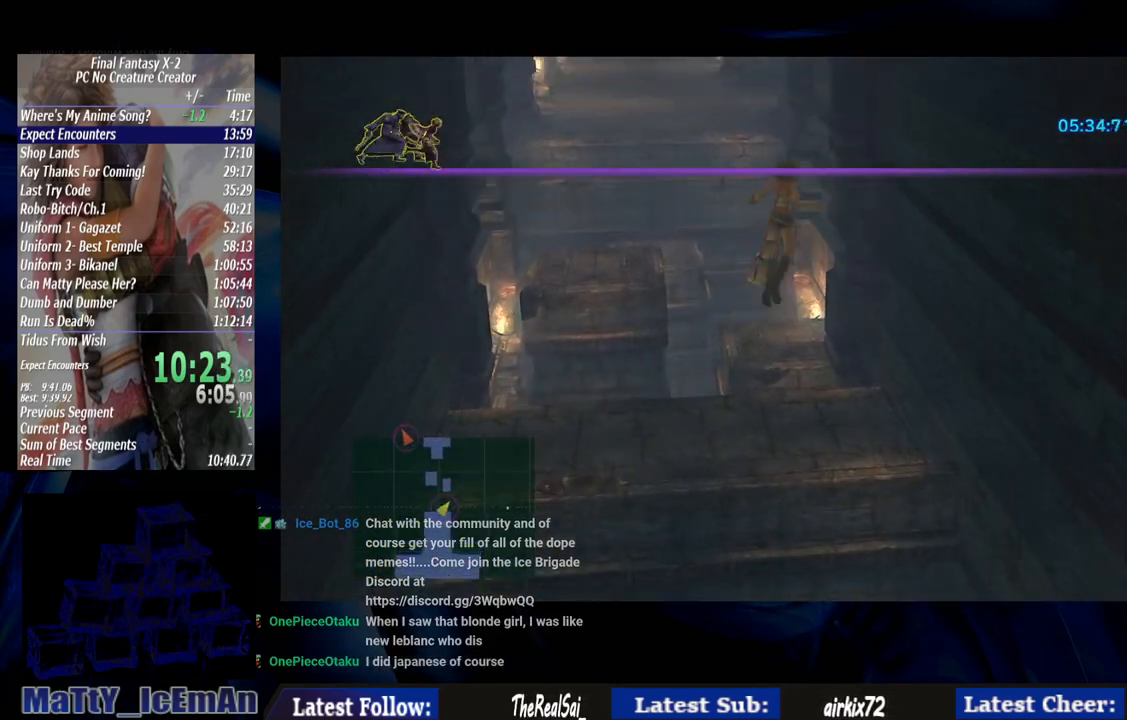
{"buttons": ["CIRCLE"], "left_stick": "up", "right_stick": "center", "events": []}
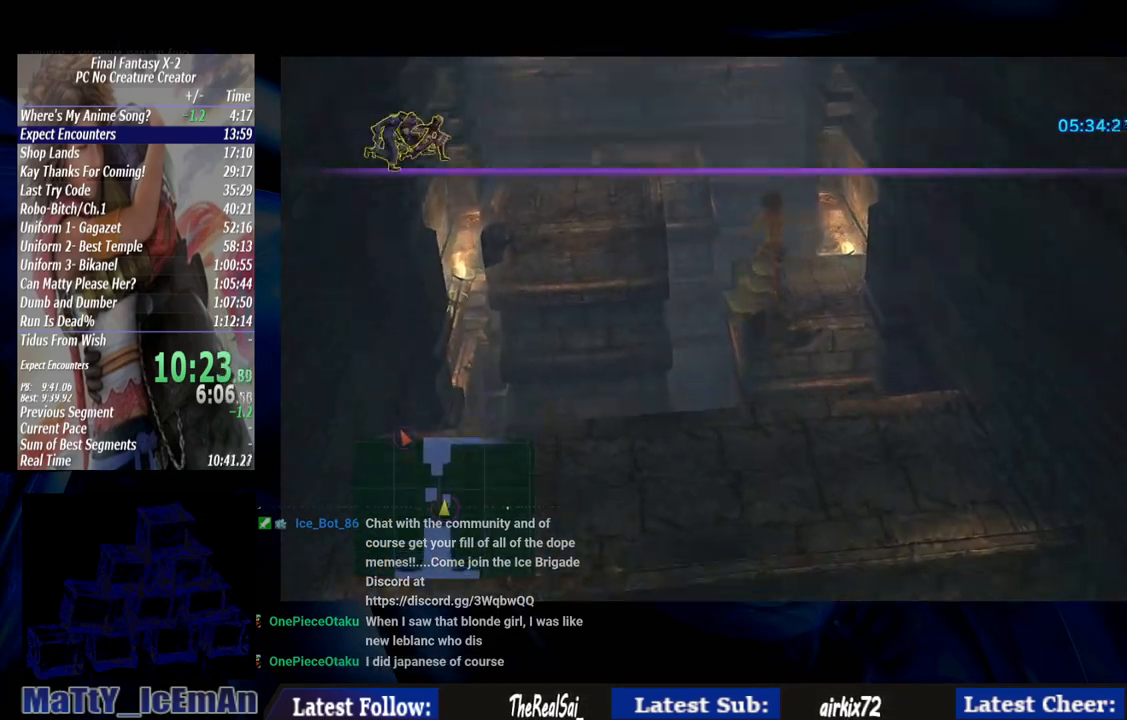
{"buttons": ["CIRCLE"], "left_stick": "up", "right_stick": "center", "events": [[33, "left_stick", "up-left"], [467, "left_stick", "up"]]}
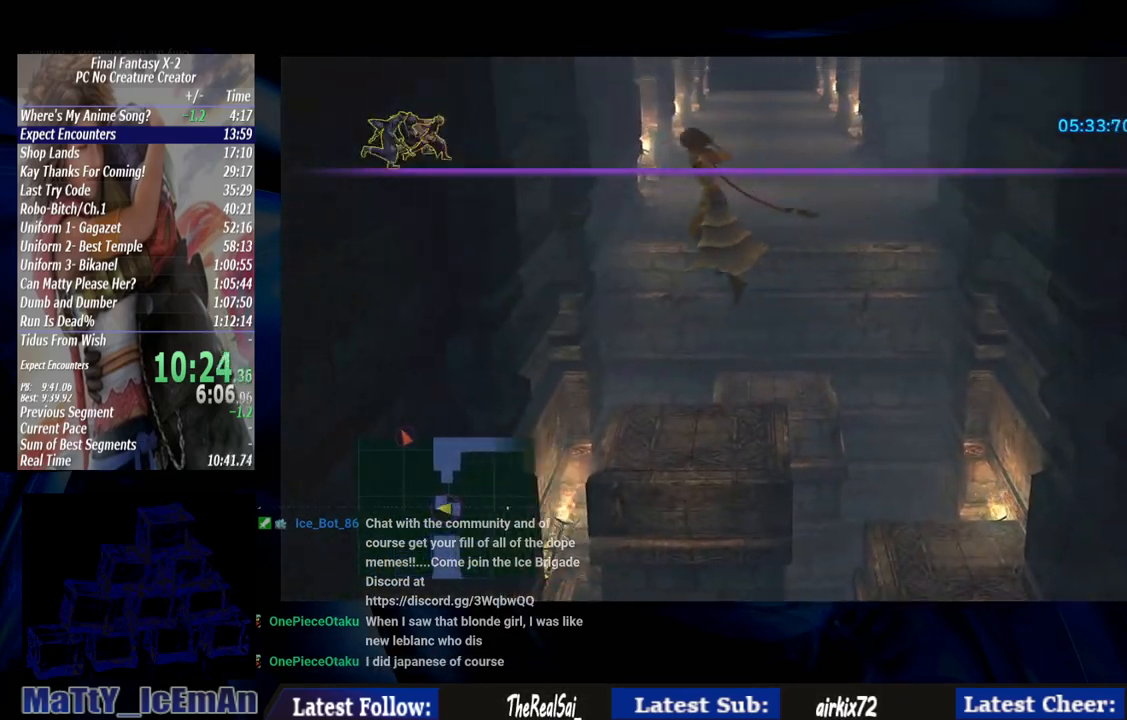
{"buttons": ["CIRCLE"], "left_stick": "up", "right_stick": "center", "events": []}
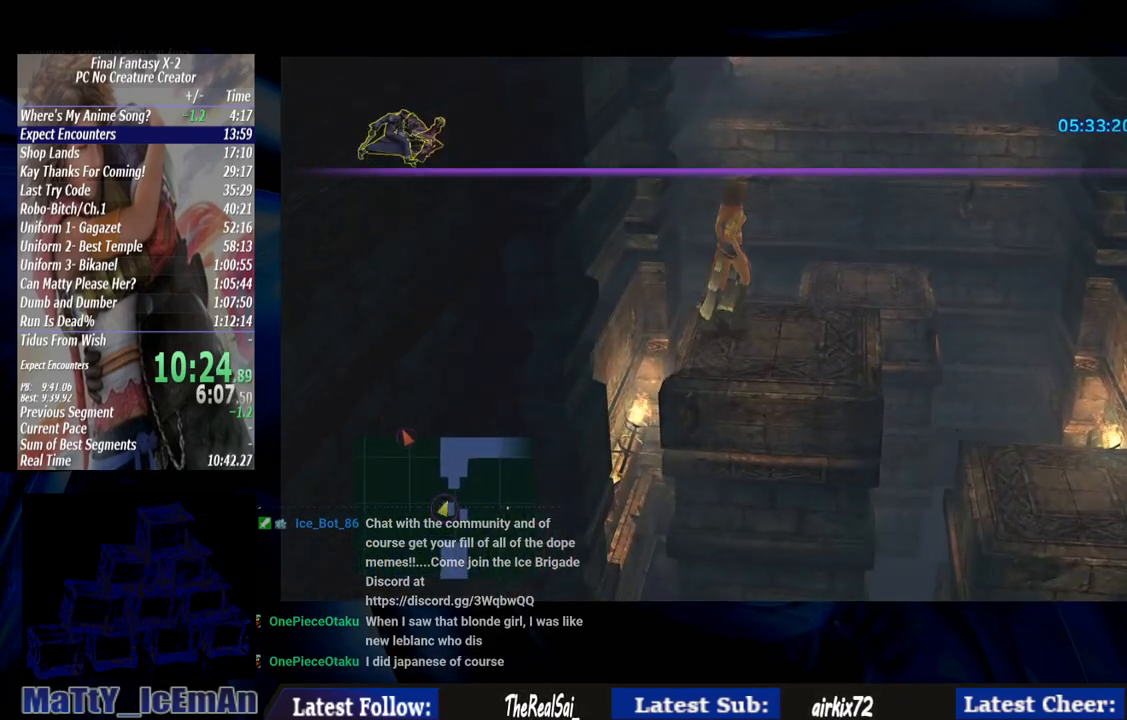
{"buttons": ["CIRCLE"], "left_stick": "up", "right_stick": "center", "events": []}
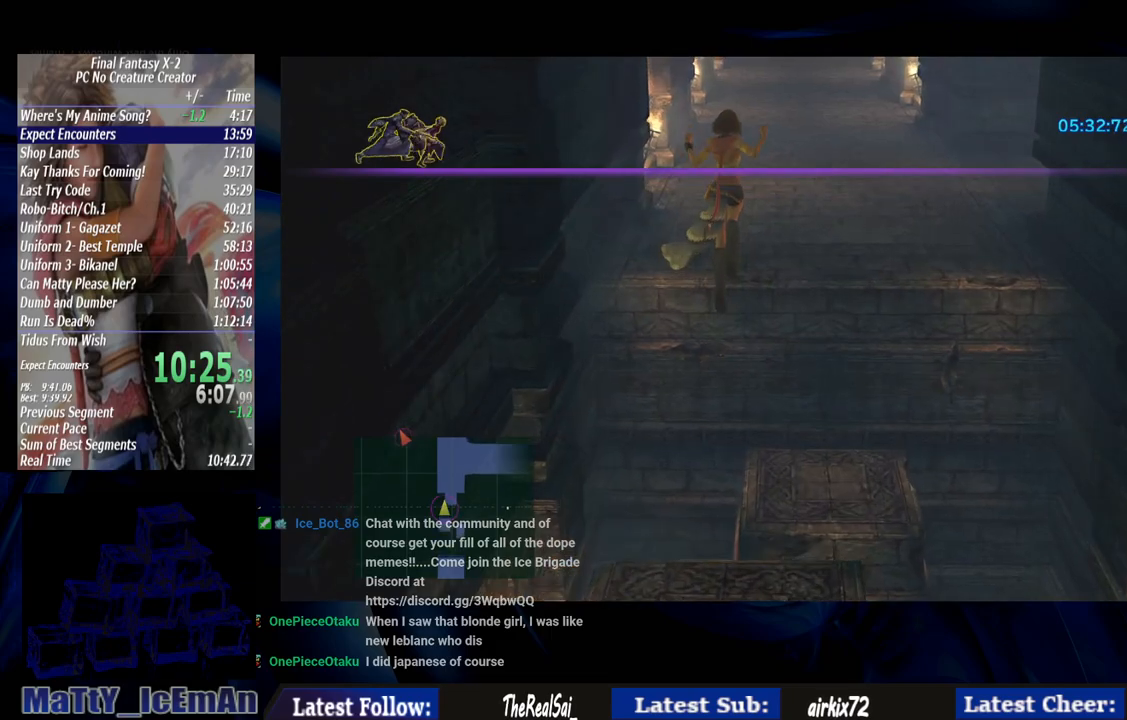
{"buttons": ["CIRCLE"], "left_stick": "up", "right_stick": "center", "events": []}
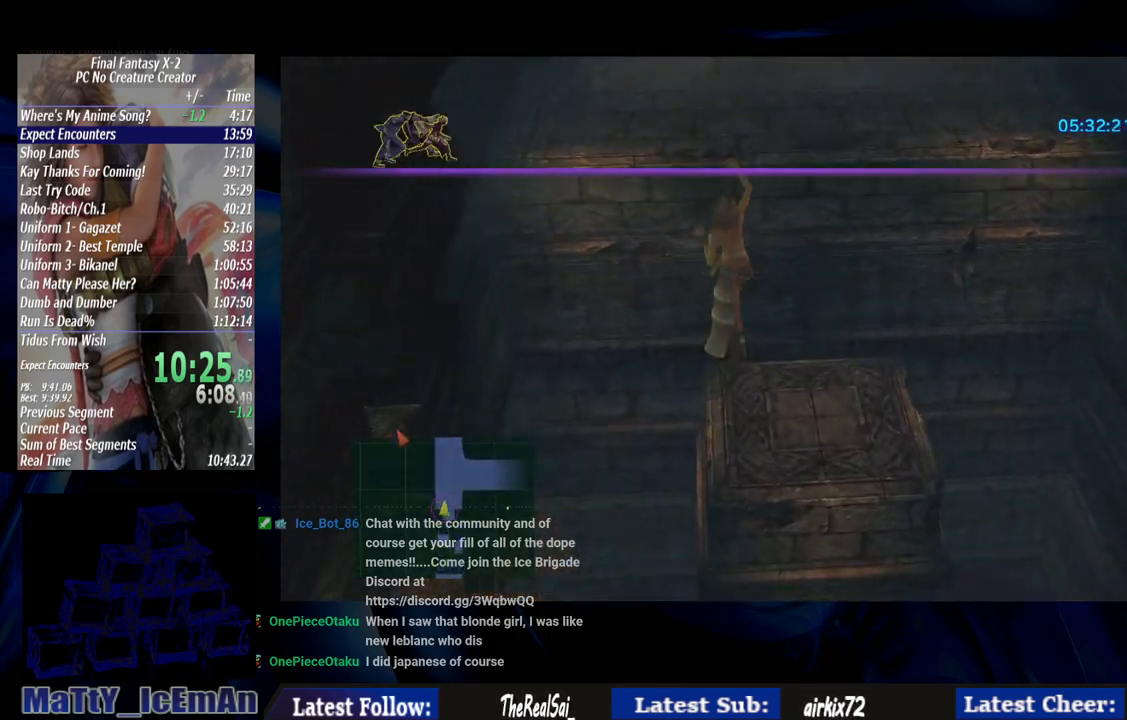
{"buttons": ["CIRCLE"], "left_stick": "up", "right_stick": "center", "events": []}
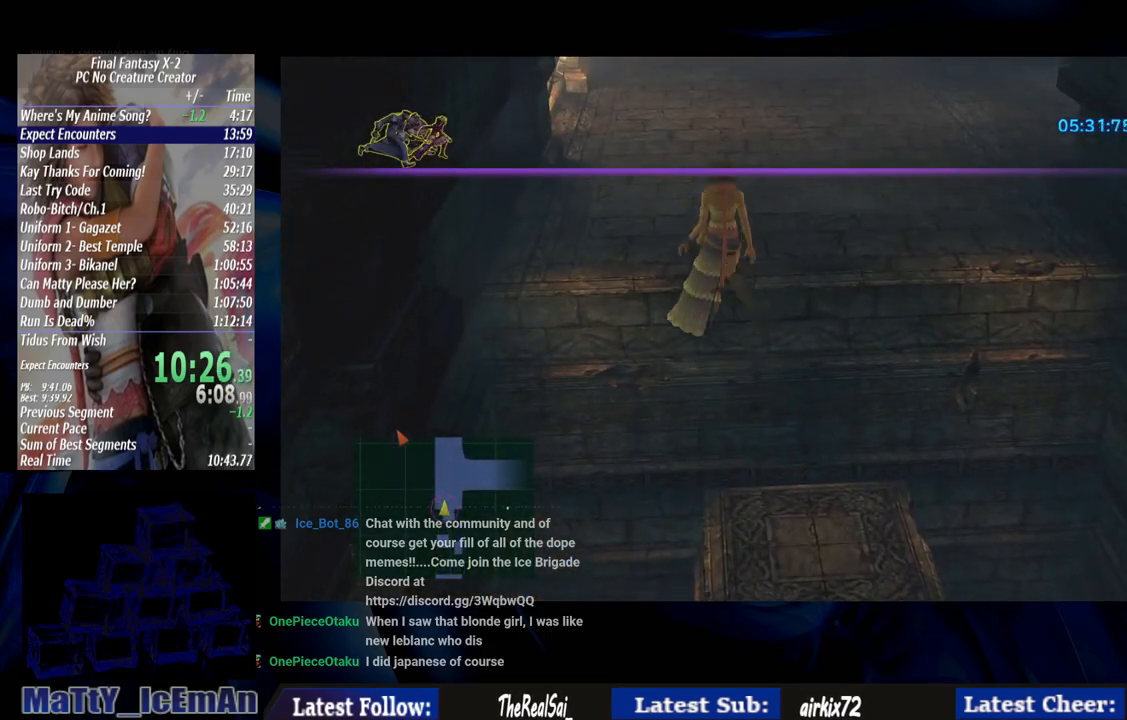
{"buttons": ["CIRCLE"], "left_stick": "up", "right_stick": "center", "events": []}
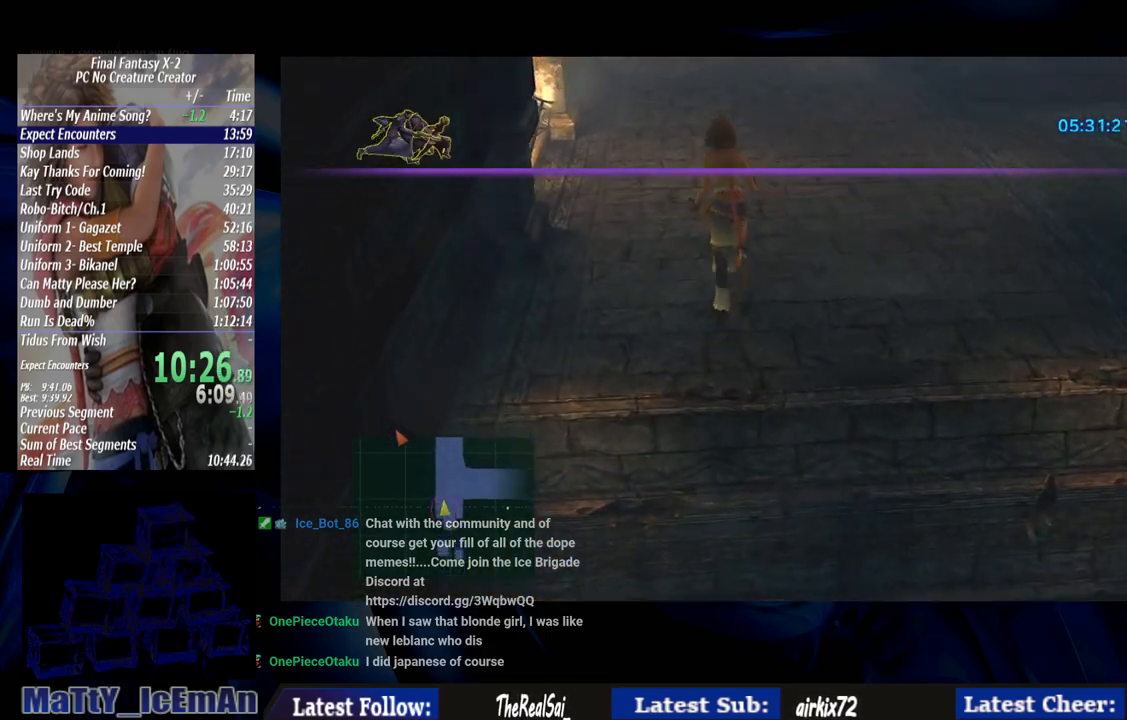
{"buttons": ["CIRCLE"], "left_stick": "up", "right_stick": "center", "events": []}
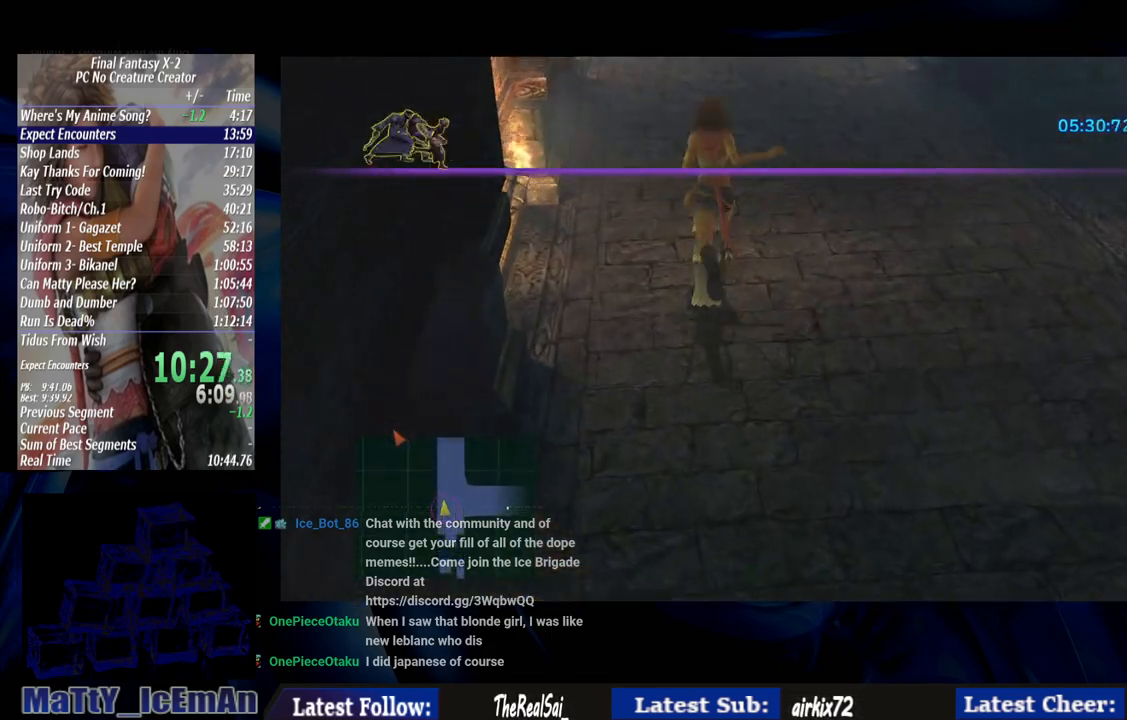
{"buttons": ["CIRCLE"], "left_stick": "up", "right_stick": "center", "events": []}
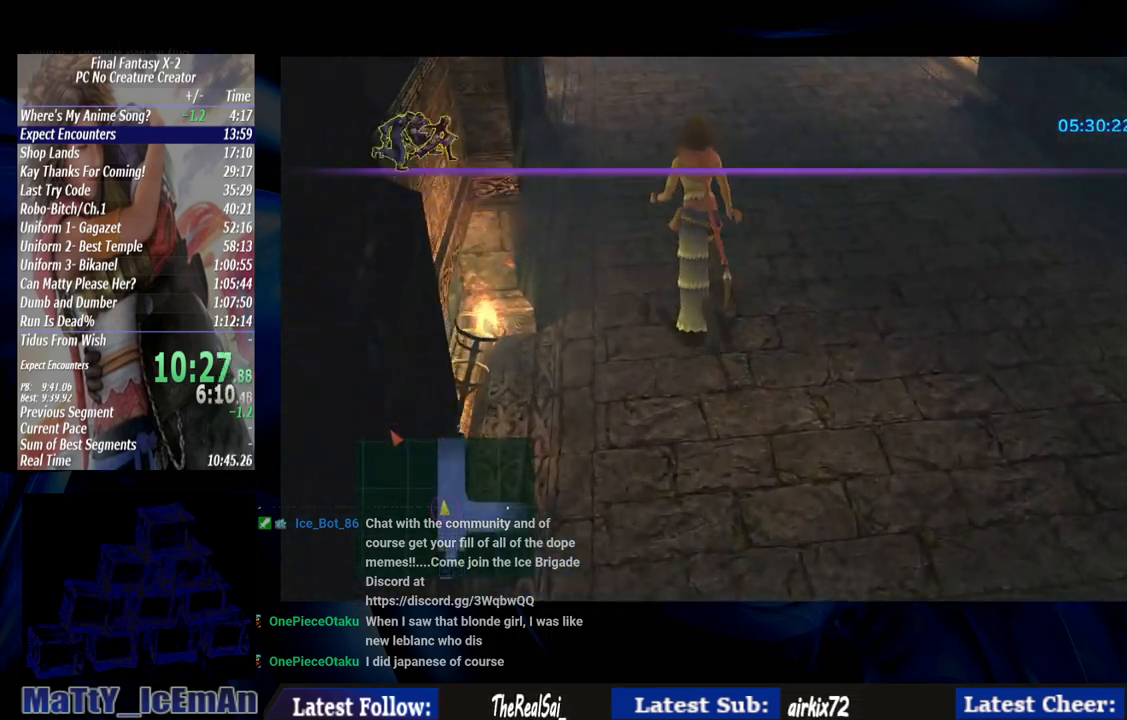
{"buttons": ["CIRCLE"], "left_stick": "up", "right_stick": "center", "events": []}
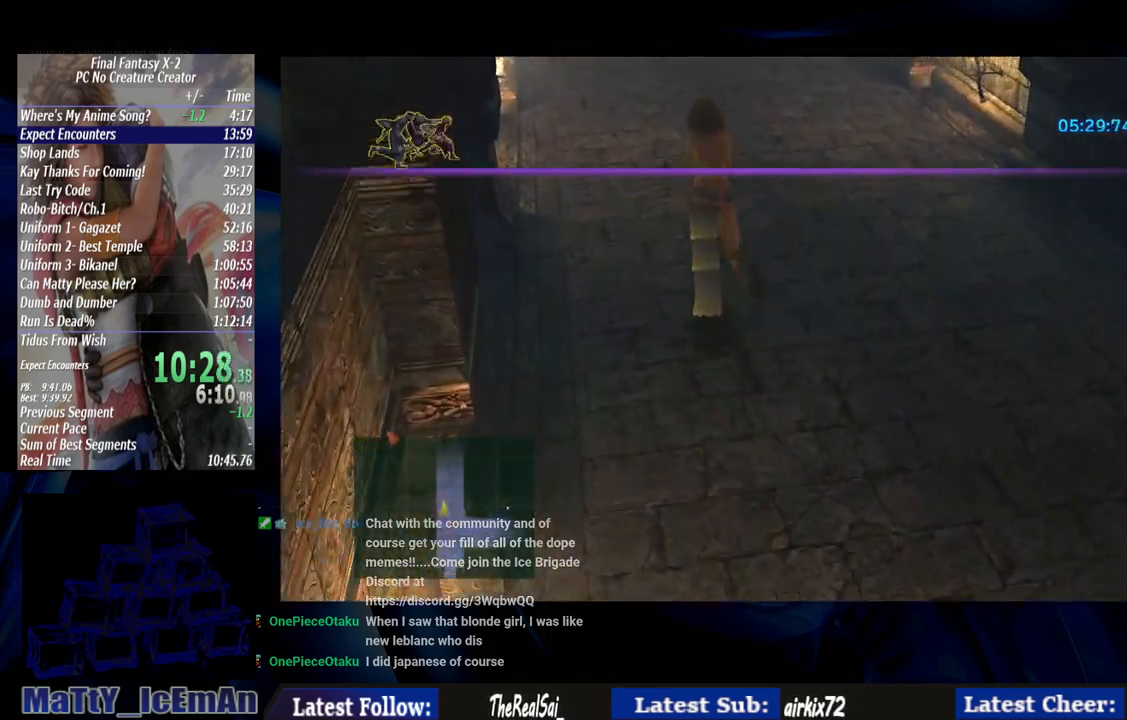
{"buttons": ["CIRCLE"], "left_stick": "up", "right_stick": "center", "events": []}
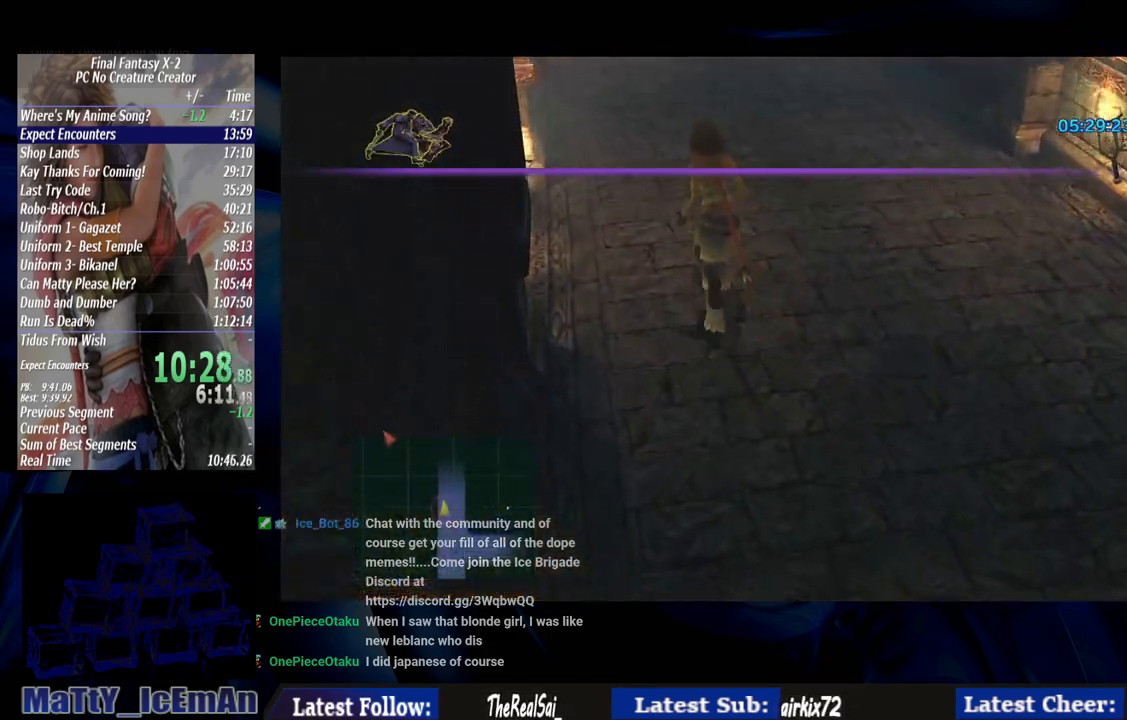
{"buttons": ["CIRCLE"], "left_stick": "up", "right_stick": "center", "events": []}
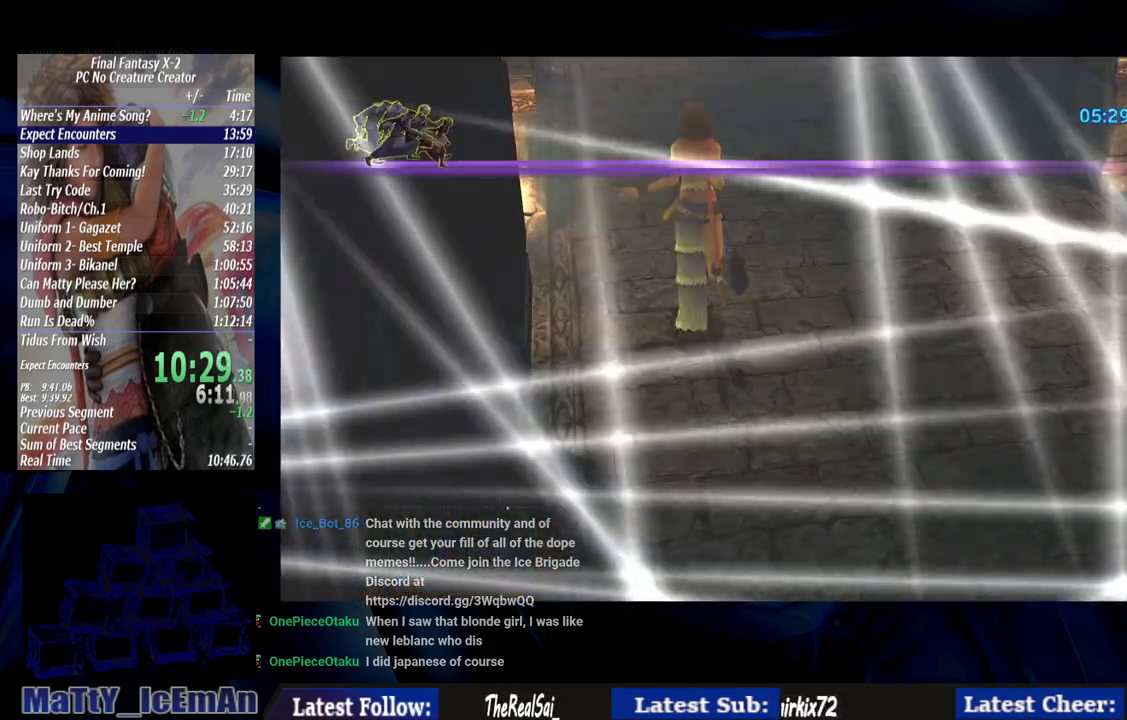
{"buttons": [], "left_stick": "center", "right_stick": "center", "events": [[467, "CIRCLE", "up"], [467, "left_stick", "center"]]}
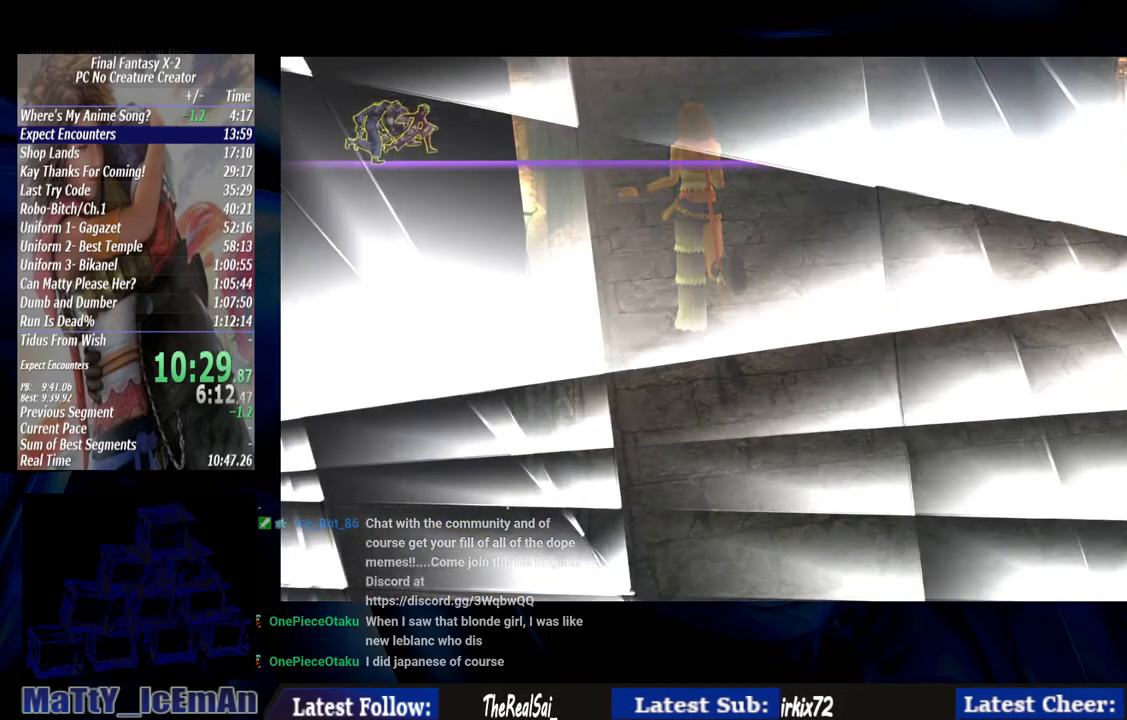
{"buttons": [], "left_stick": "center", "right_stick": "center", "events": []}
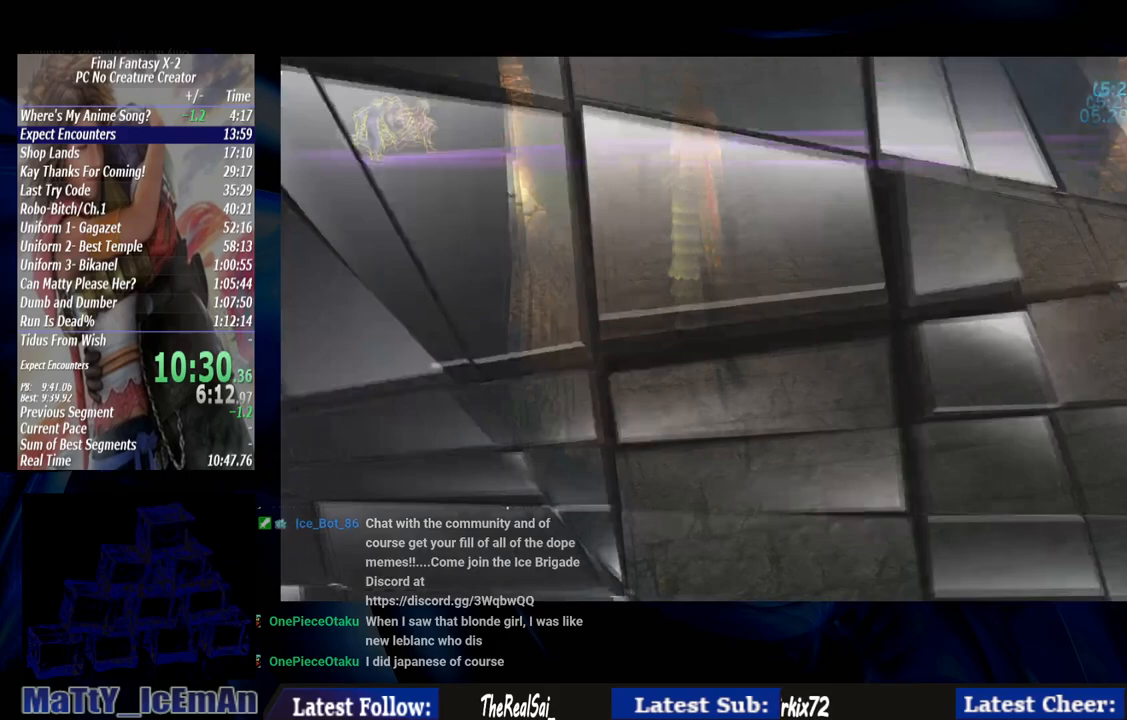
{"buttons": [], "left_stick": "center", "right_stick": "center", "events": []}
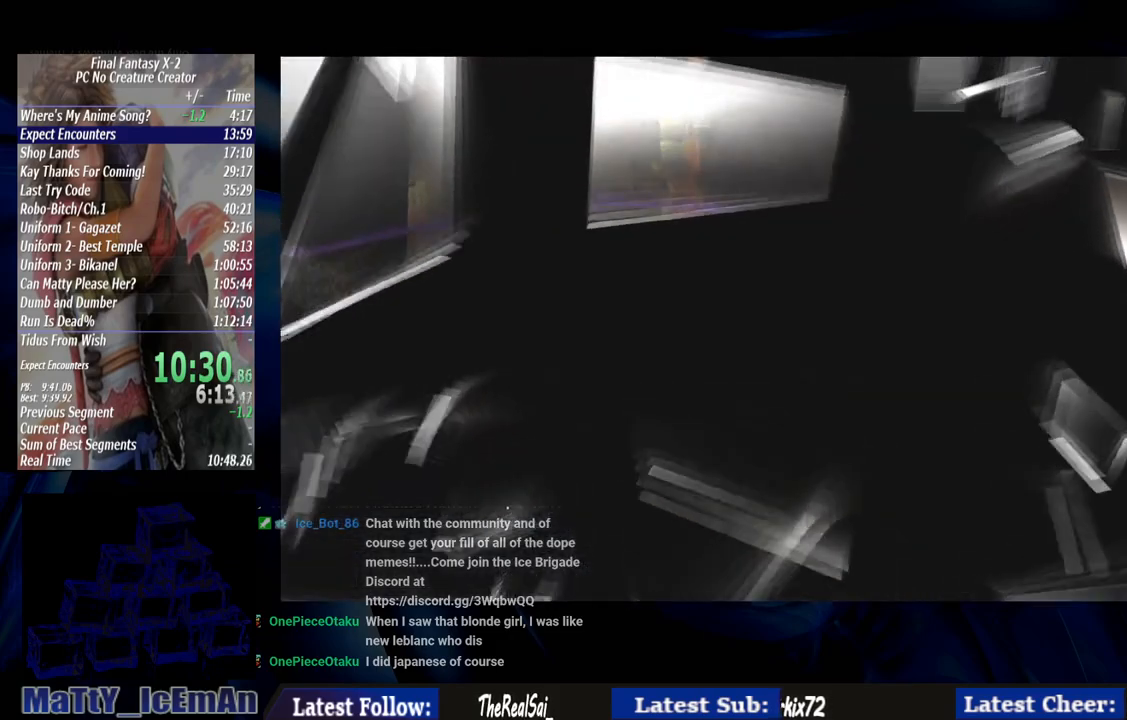
{"buttons": [], "left_stick": "center", "right_stick": "center", "events": []}
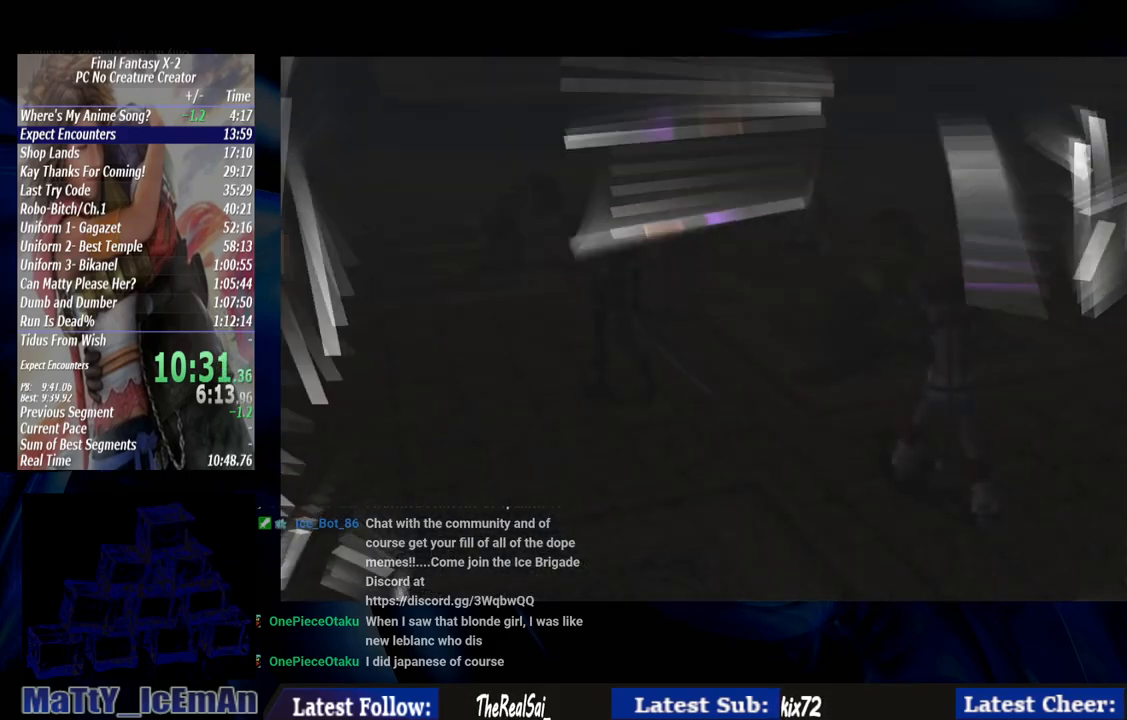
{"buttons": [], "left_stick": "center", "right_stick": "center", "events": []}
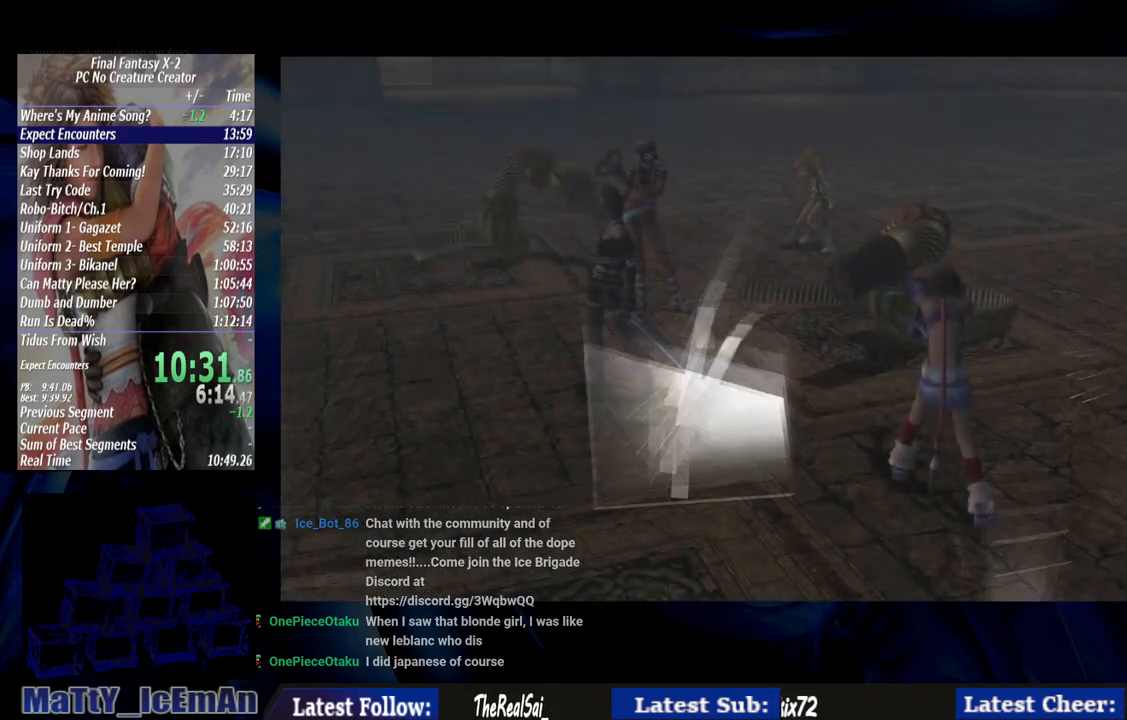
{"buttons": [], "left_stick": "center", "right_stick": "center", "events": []}
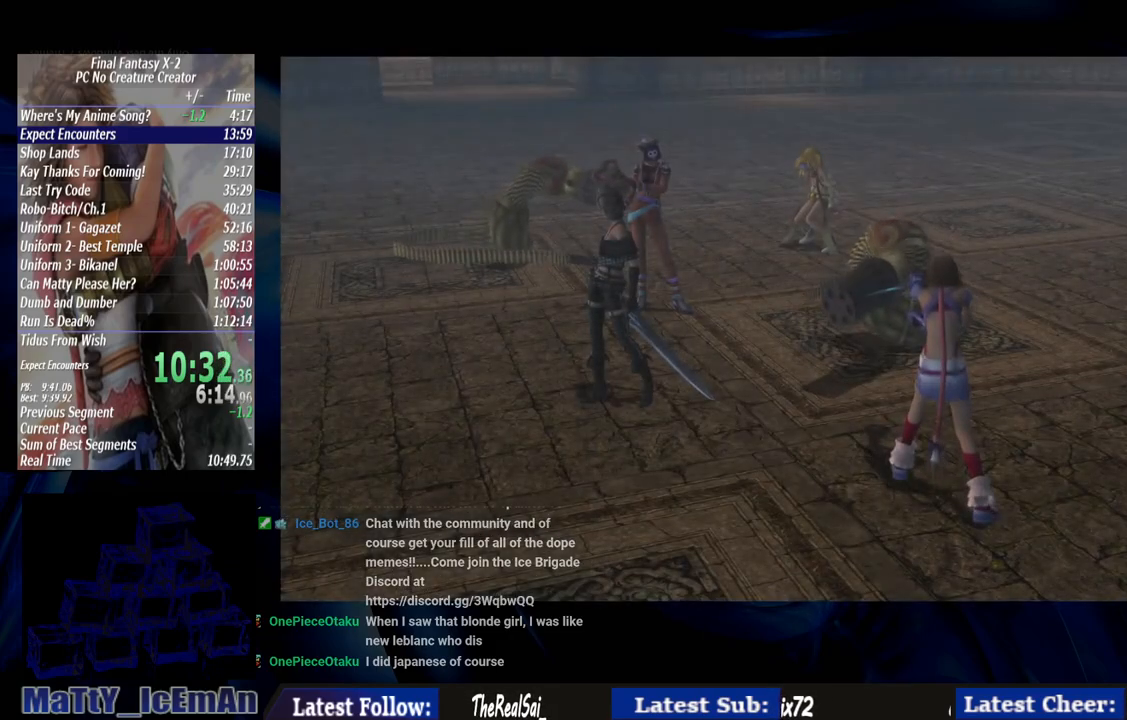
{"buttons": [], "left_stick": "center", "right_stick": "center", "events": []}
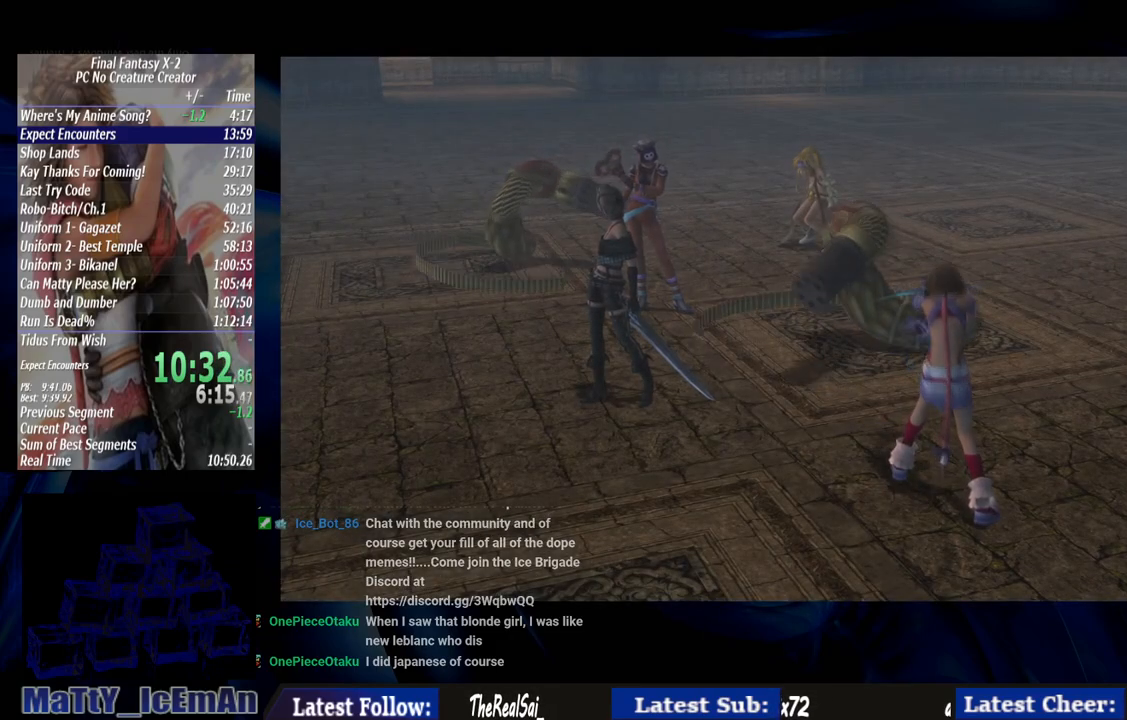
{"buttons": [], "left_stick": "center", "right_stick": "center", "events": []}